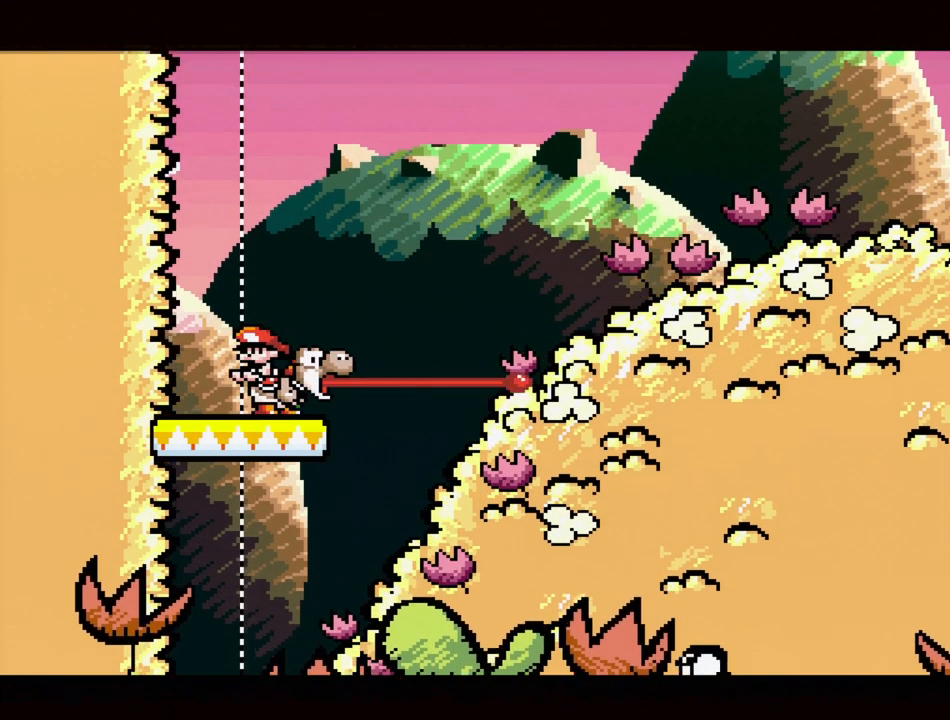
Gameplay with a controller (Nintendo layout); each line is a JSON object with the inputs held at the frame after it. "events" lists button and stick changes between this image and that frame as [ms after this image, input, new state], when the widget could be followed in between. Not read: L3 R3.
{"buttons": ["DPAD_LEFT"], "events": [[33, "Y", "up"], [67, "Y", "down"], [417, "Y", "up"], [450, "DPAD_LEFT", "down"]]}
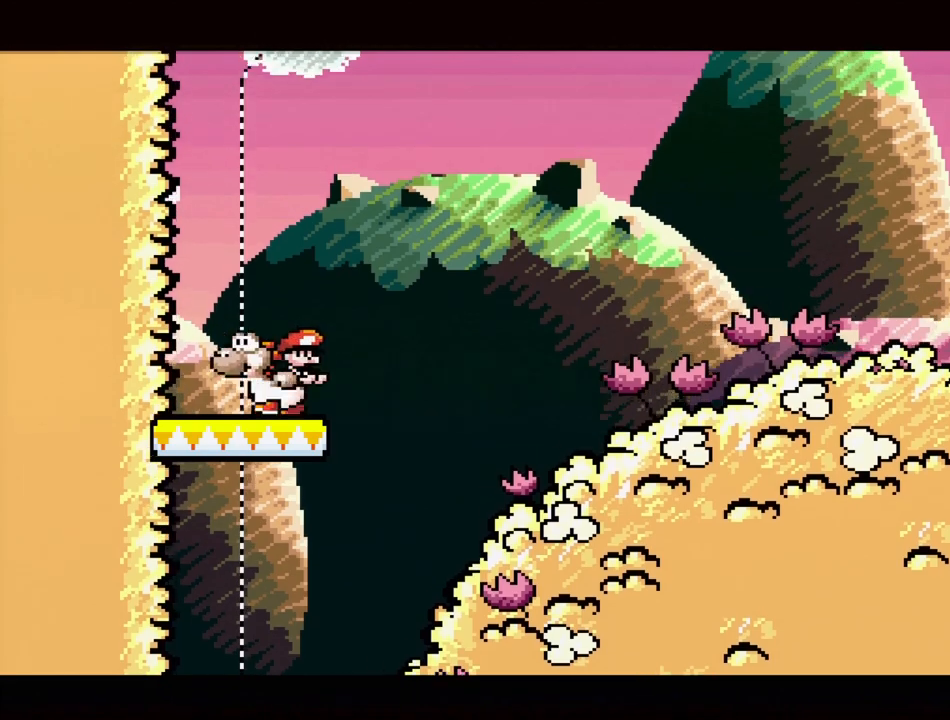
{"buttons": [], "events": [[17, "Y", "down"], [100, "DPAD_LEFT", "up"], [183, "Y", "up"], [333, "DPAD_RIGHT", "down"], [433, "DPAD_RIGHT", "up"]]}
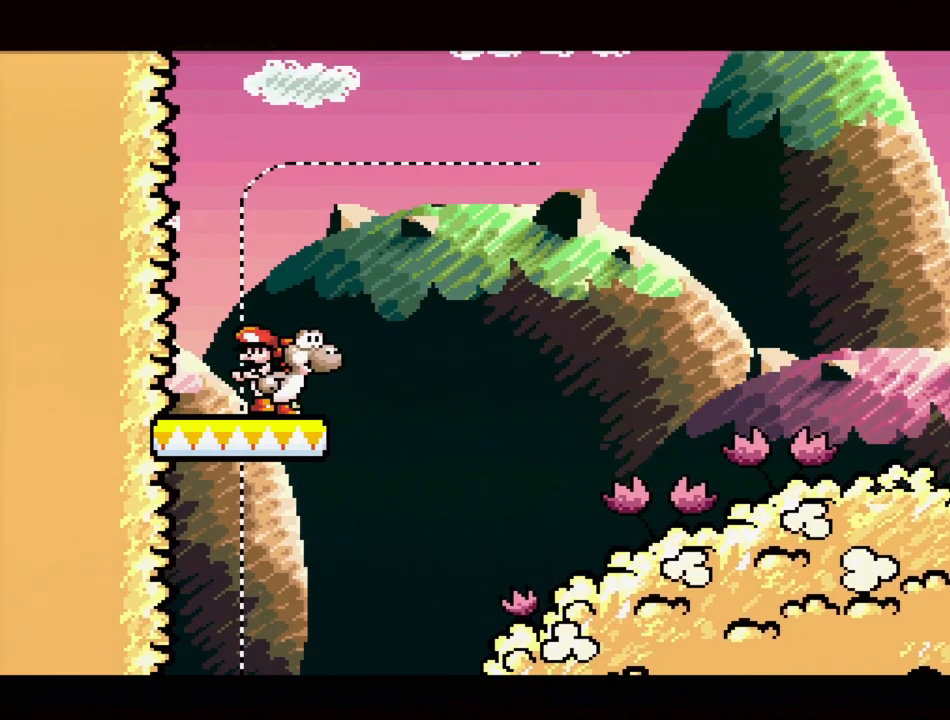
{"buttons": [], "events": []}
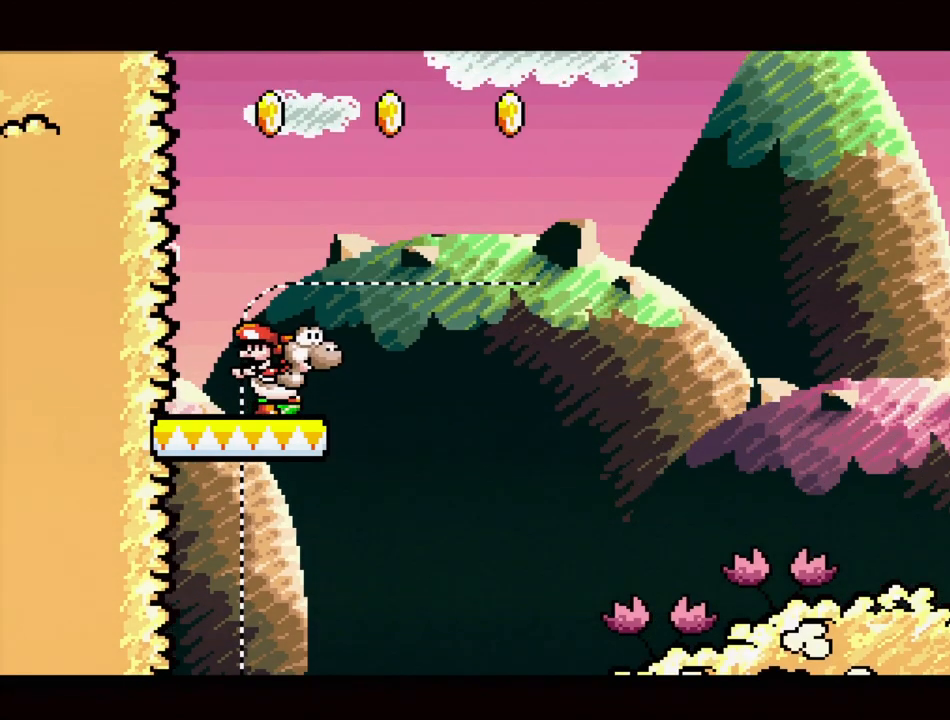
{"buttons": ["B", "Y", "DPAD_RIGHT"], "events": [[67, "DPAD_LEFT", "down"], [317, "DPAD_LEFT", "up"], [417, "Y", "down"], [467, "DPAD_RIGHT", "down"], [500, "B", "down"]]}
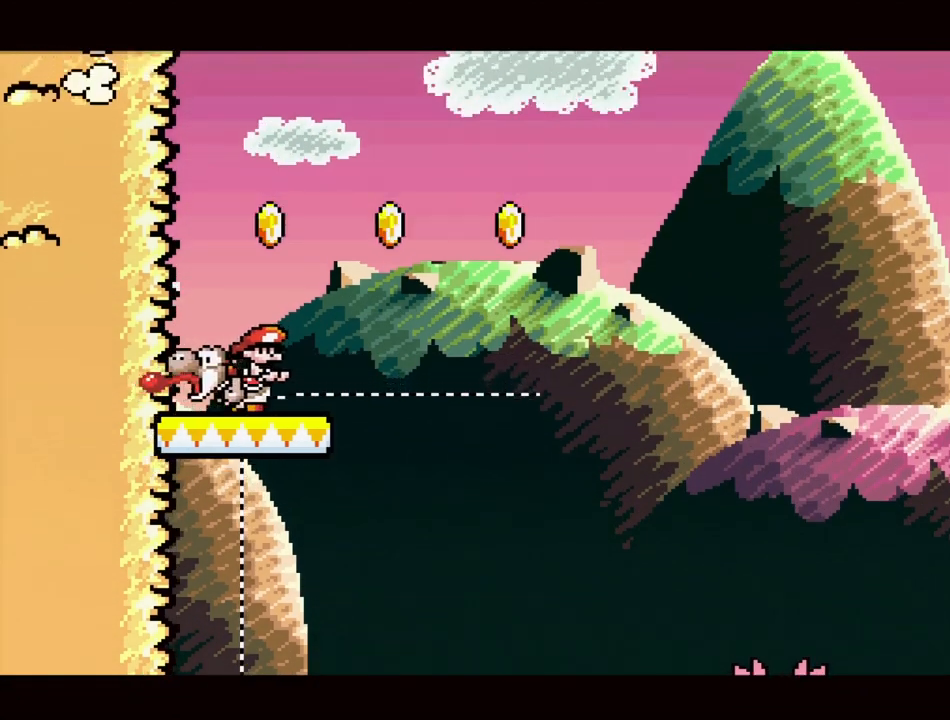
{"buttons": ["Y", "DPAD_RIGHT"], "events": [[283, "DPAD_RIGHT", "up"], [317, "B", "up"], [500, "DPAD_RIGHT", "down"]]}
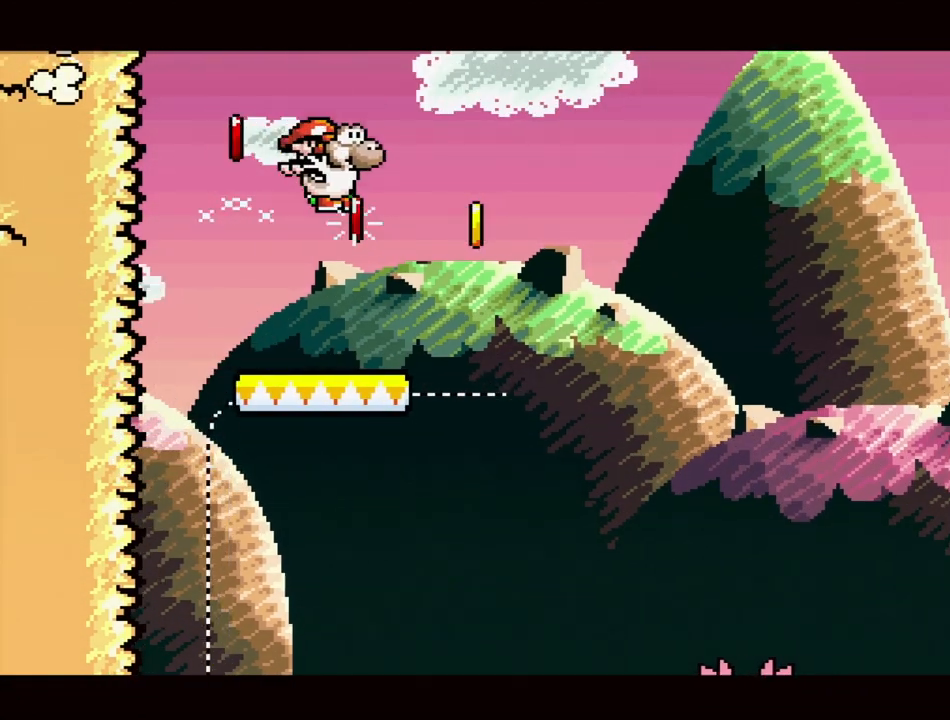
{"buttons": ["B", "Y"], "events": [[50, "DPAD_RIGHT", "up"], [300, "B", "down"], [350, "DPAD_RIGHT", "down"], [500, "DPAD_RIGHT", "up"]]}
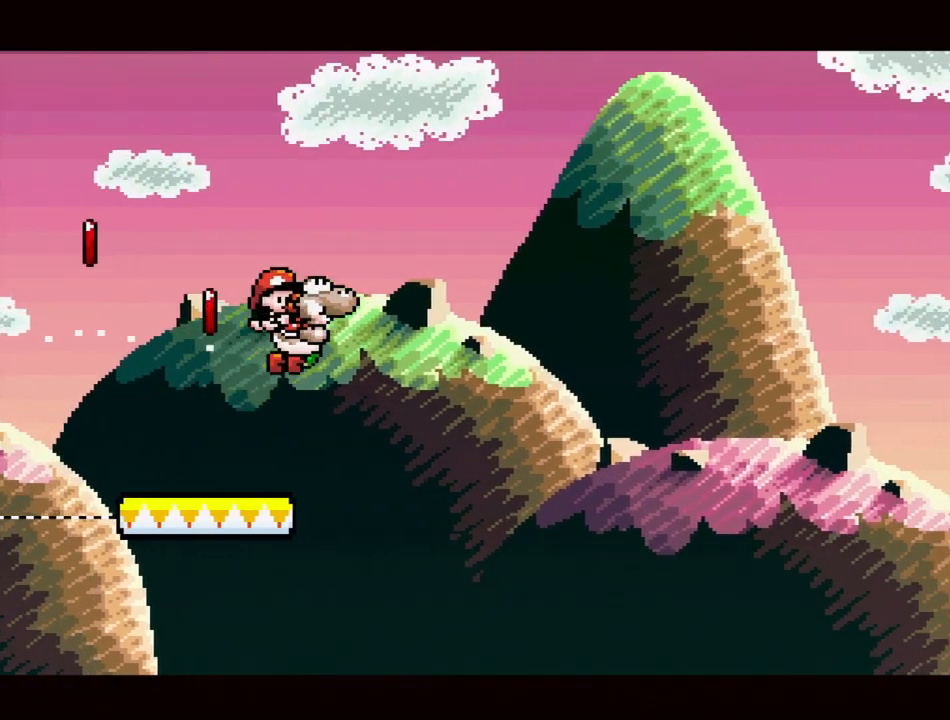
{"buttons": ["B", "Y"], "events": [[83, "B", "up"], [183, "DPAD_LEFT", "down"], [200, "DPAD_UP", "down"], [333, "DPAD_UP", "up"], [350, "B", "down"], [467, "DPAD_LEFT", "up"]]}
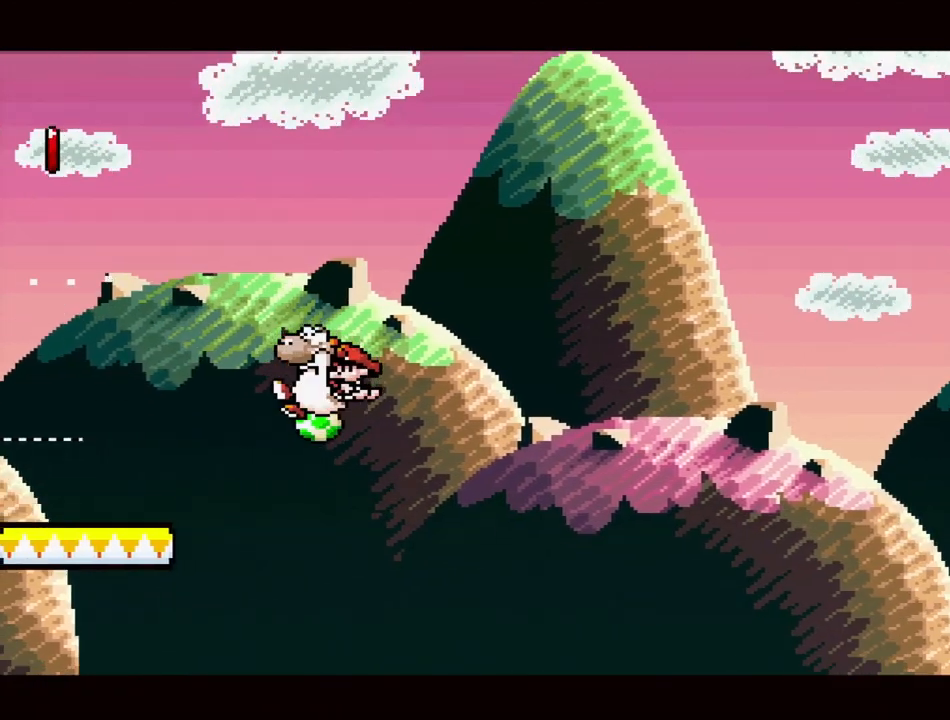
{"buttons": ["Y", "DPAD_RIGHT"], "events": [[117, "B", "up"], [500, "DPAD_RIGHT", "down"]]}
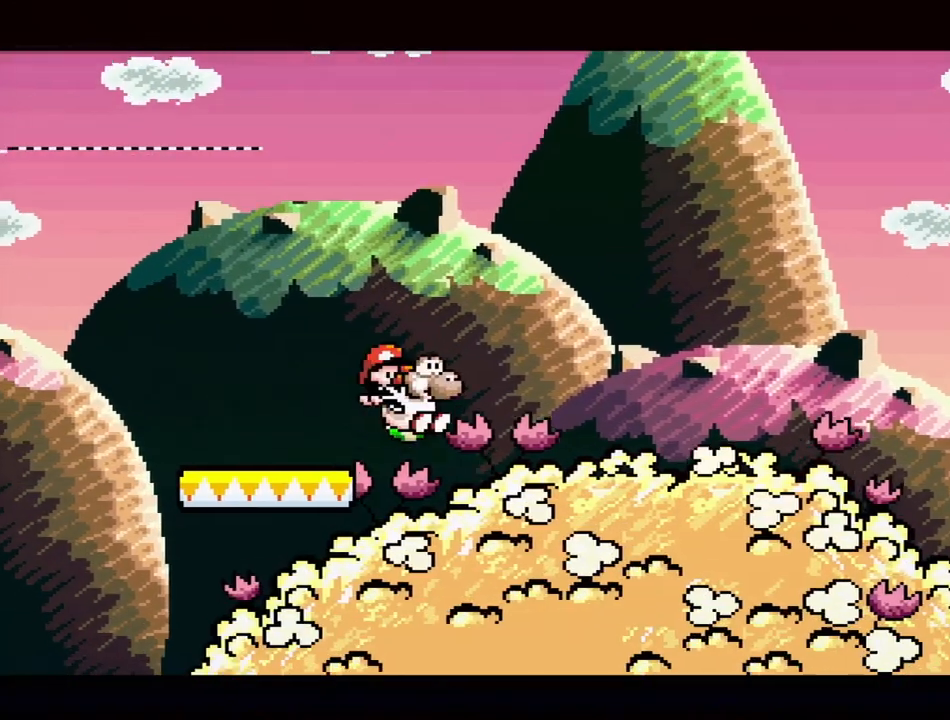
{"buttons": ["Y", "DPAD_RIGHT"], "events": []}
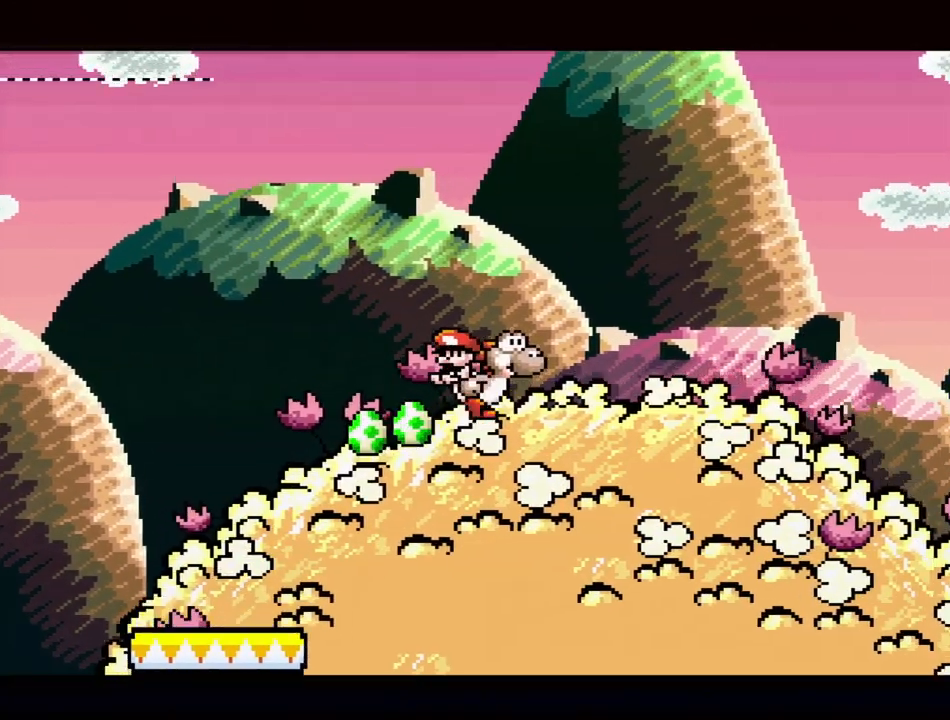
{"buttons": ["Y", "DPAD_RIGHT"], "events": [[167, "DPAD_RIGHT", "up"], [383, "DPAD_RIGHT", "down"]]}
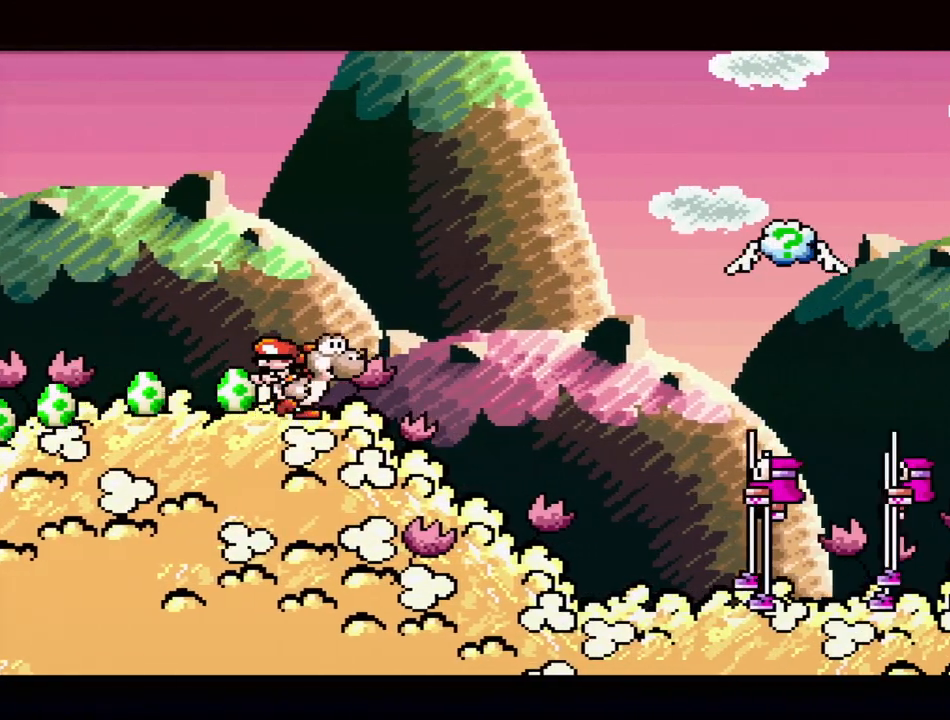
{"buttons": ["B", "Y", "DPAD_RIGHT"], "events": [[167, "DPAD_RIGHT", "up"], [217, "DPAD_RIGHT", "down"], [467, "B", "down"]]}
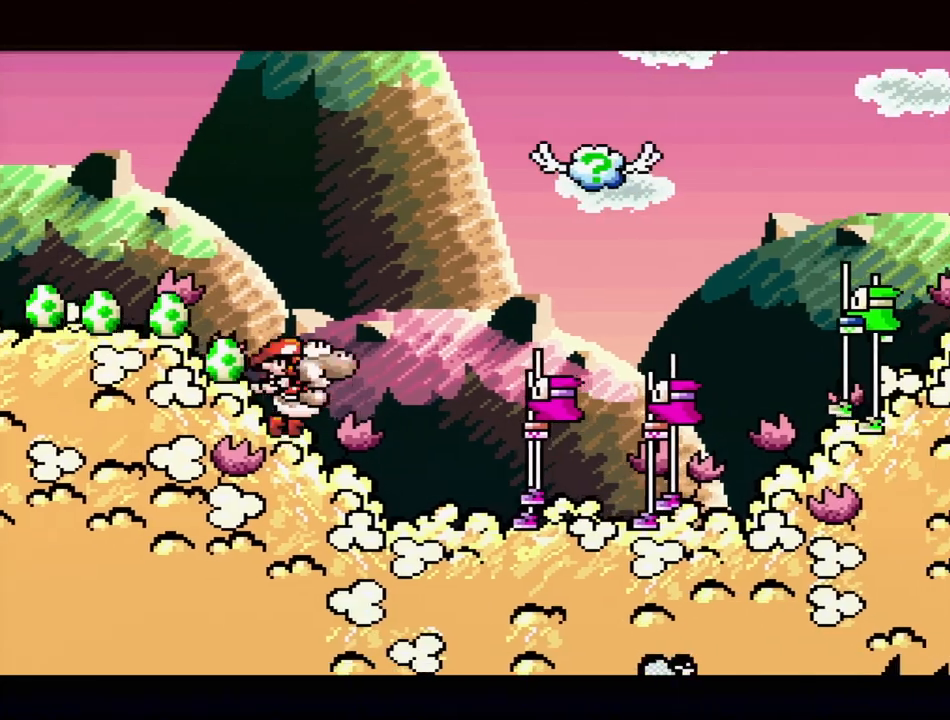
{"buttons": ["B", "Y", "DPAD_RIGHT"], "events": []}
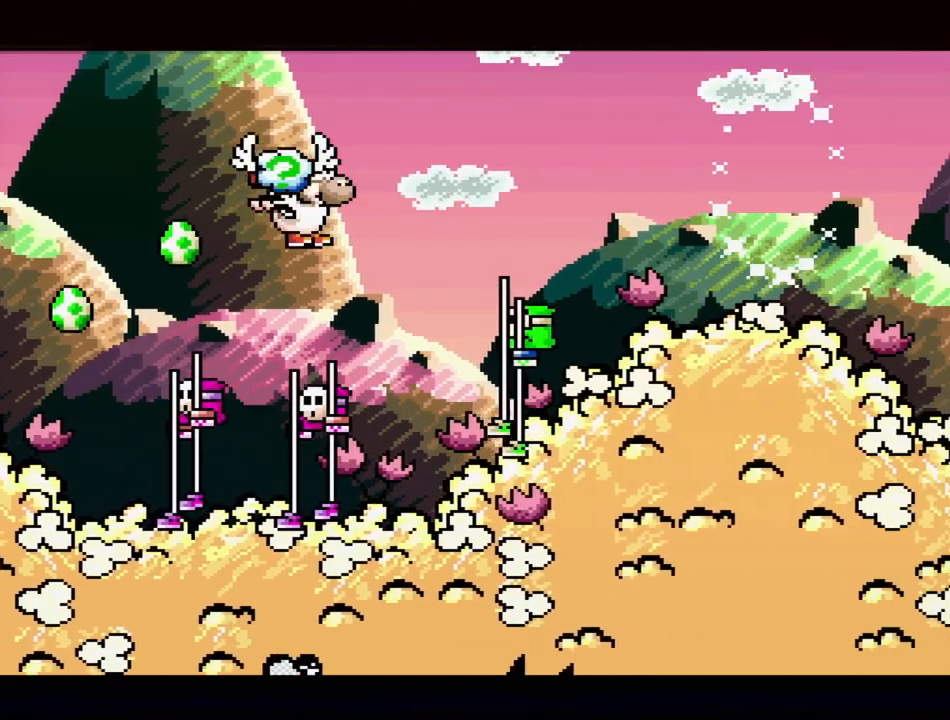
{"buttons": ["B", "Y", "DPAD_RIGHT"], "events": []}
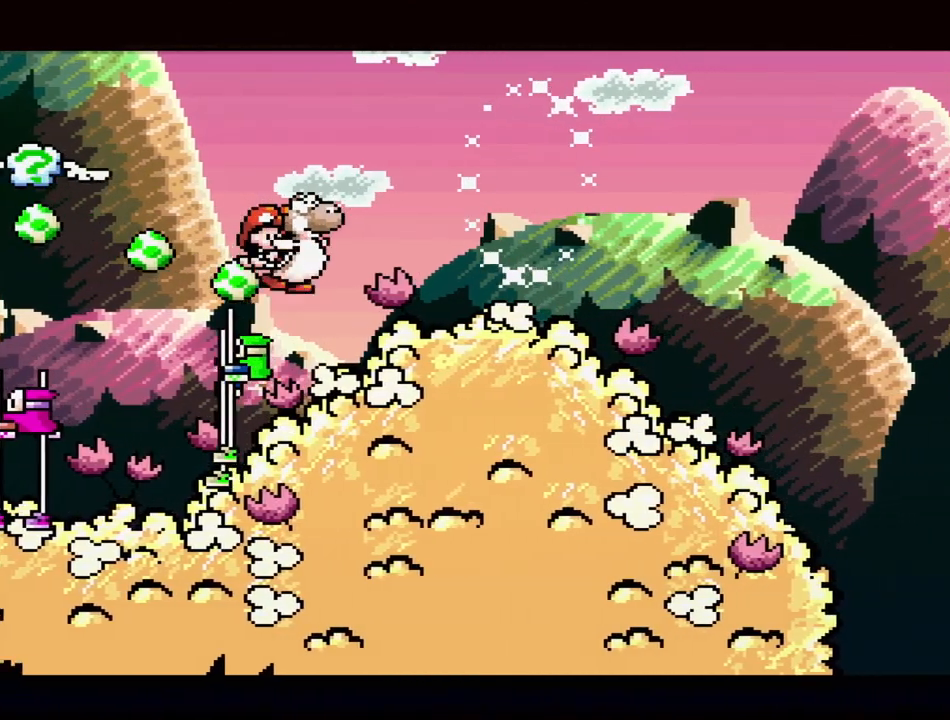
{"buttons": ["B", "Y"], "events": [[67, "B", "up"], [350, "B", "down"], [400, "DPAD_RIGHT", "up"]]}
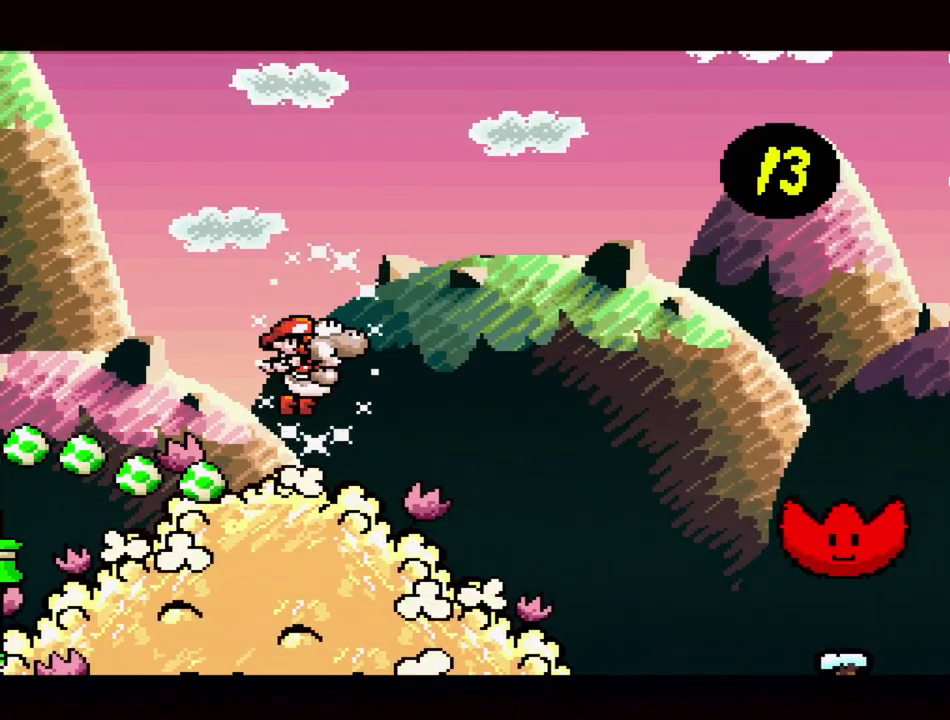
{"buttons": [], "events": [[100, "B", "up"], [333, "Y", "up"]]}
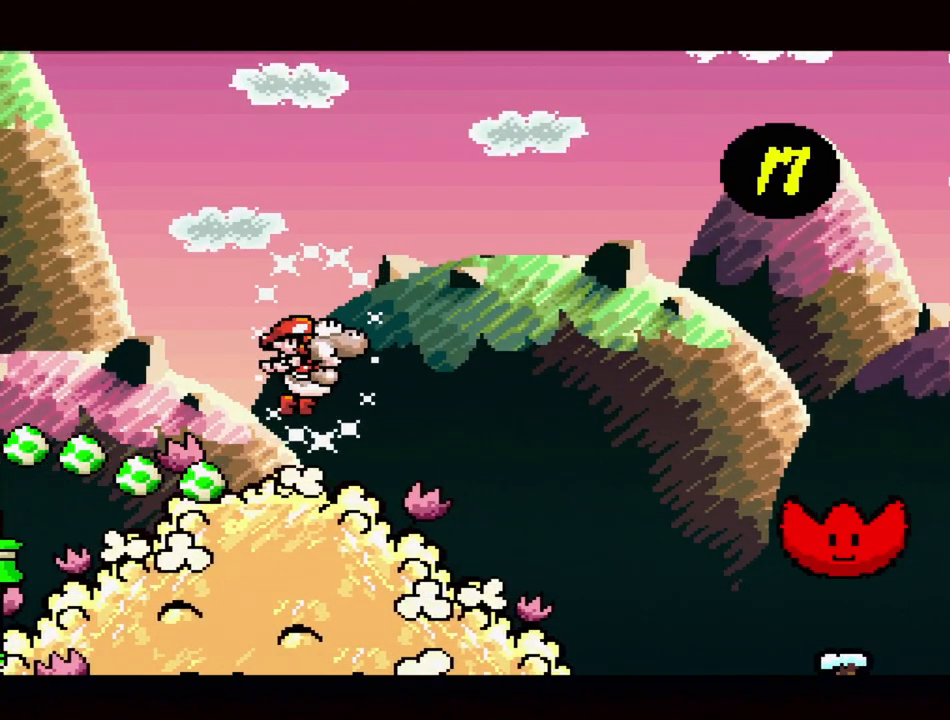
{"buttons": [], "events": [[200, "DPAD_LEFT", "down"], [433, "DPAD_LEFT", "up"]]}
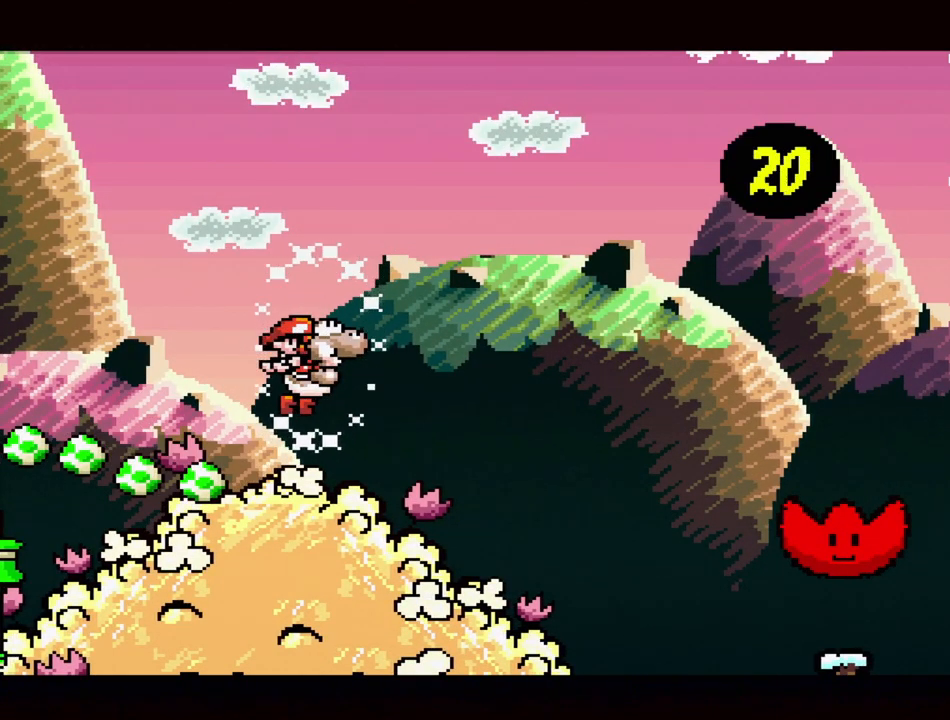
{"buttons": ["DPAD_LEFT"], "events": [[333, "DPAD_LEFT", "down"]]}
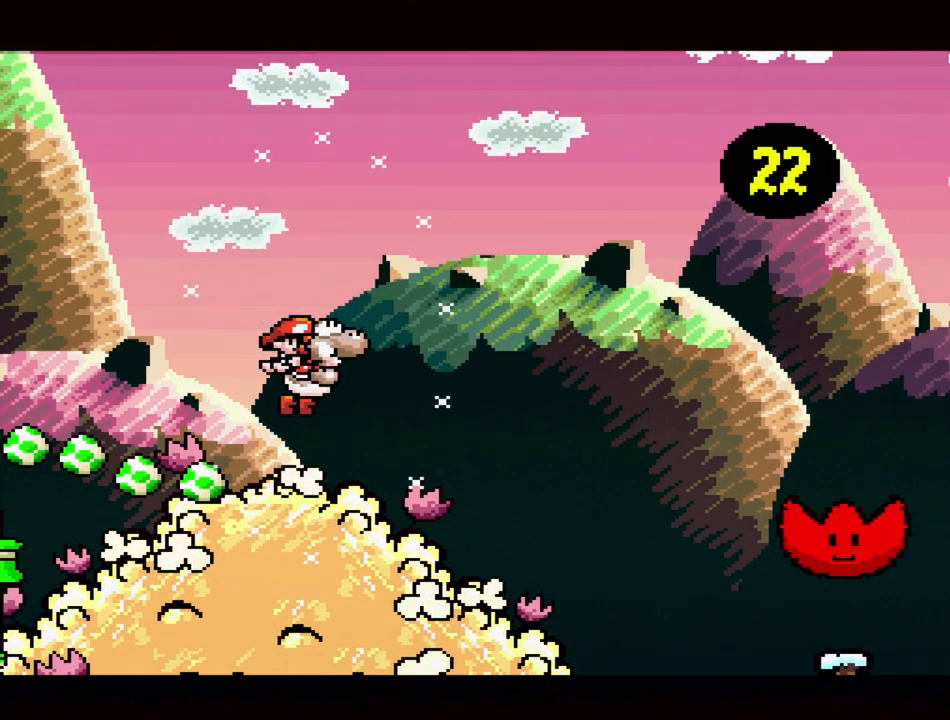
{"buttons": [], "events": [[250, "DPAD_LEFT", "up"]]}
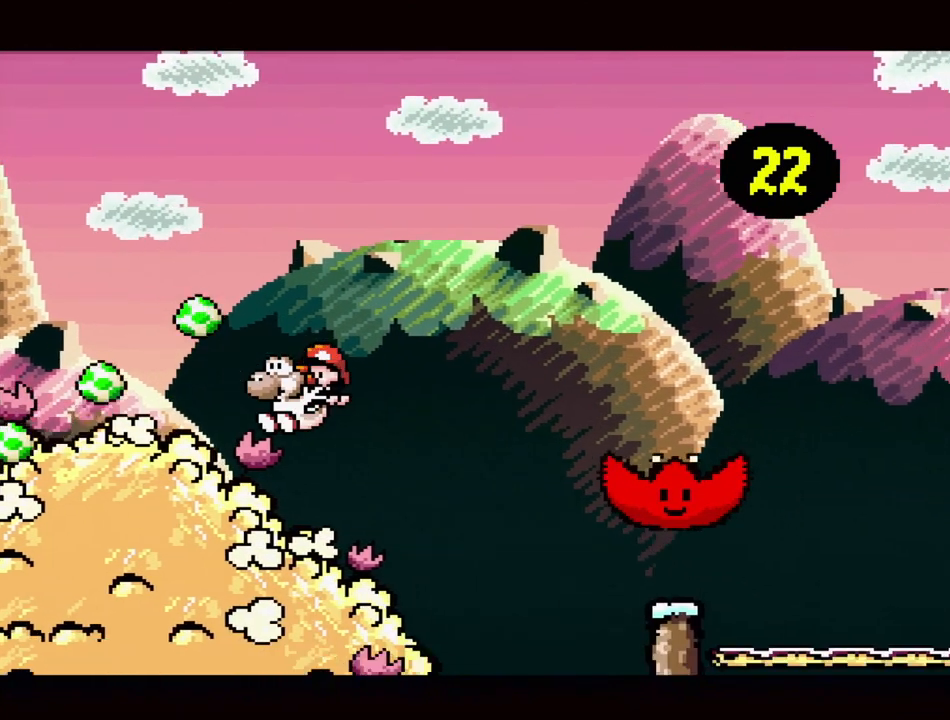
{"buttons": ["Y", "DPAD_LEFT"], "events": [[33, "DPAD_LEFT", "down"], [333, "Y", "down"]]}
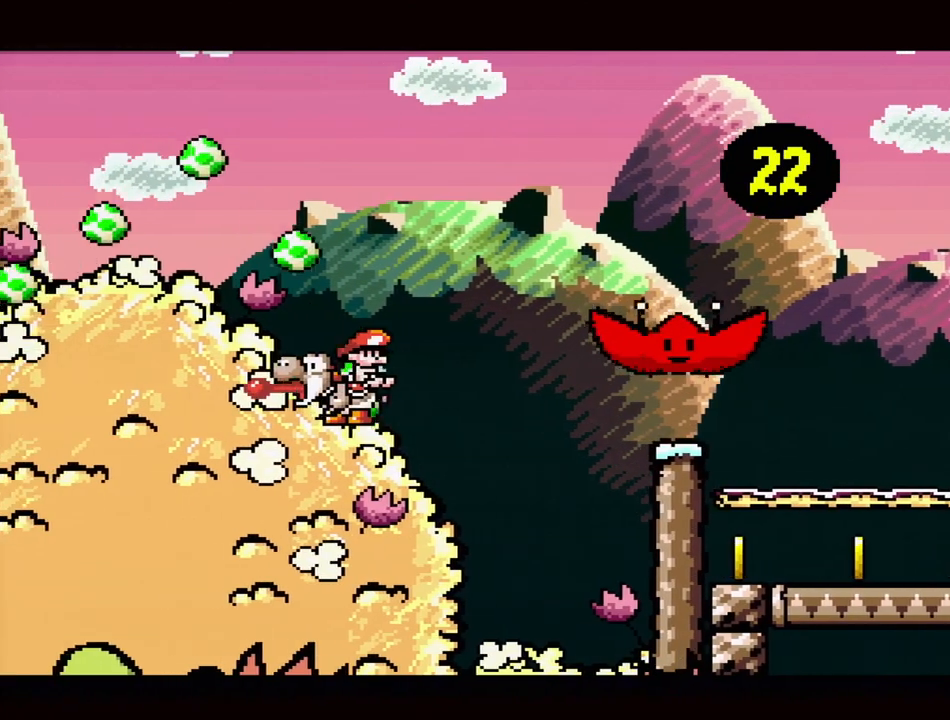
{"buttons": ["B", "Y", "DPAD_RIGHT"], "events": [[17, "DPAD_LEFT", "up"], [133, "DPAD_RIGHT", "down"], [383, "B", "down"]]}
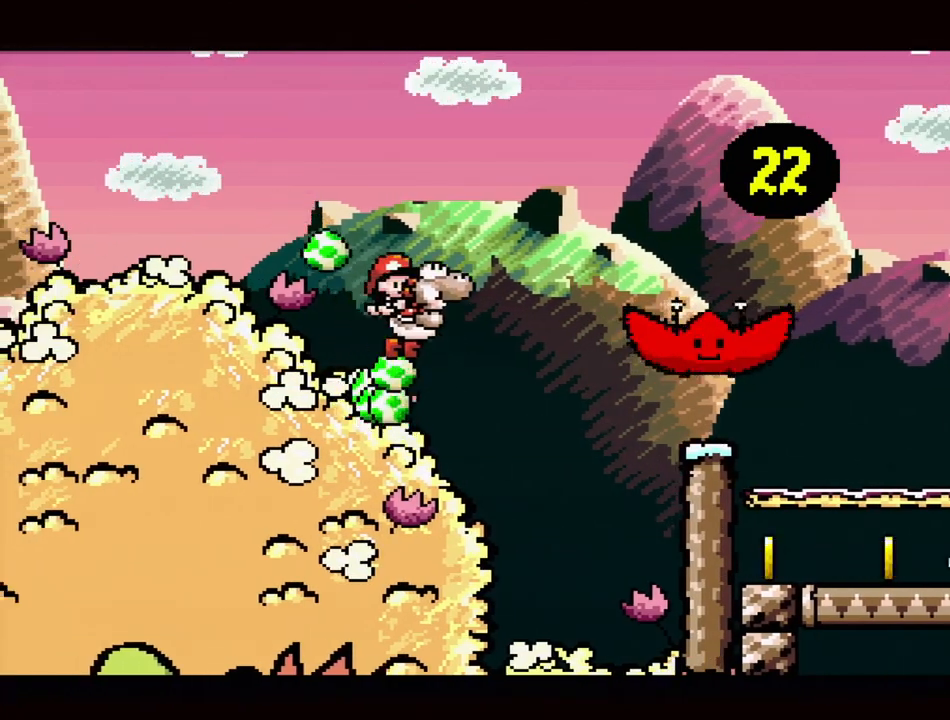
{"buttons": ["B", "Y"], "events": [[417, "DPAD_RIGHT", "up"]]}
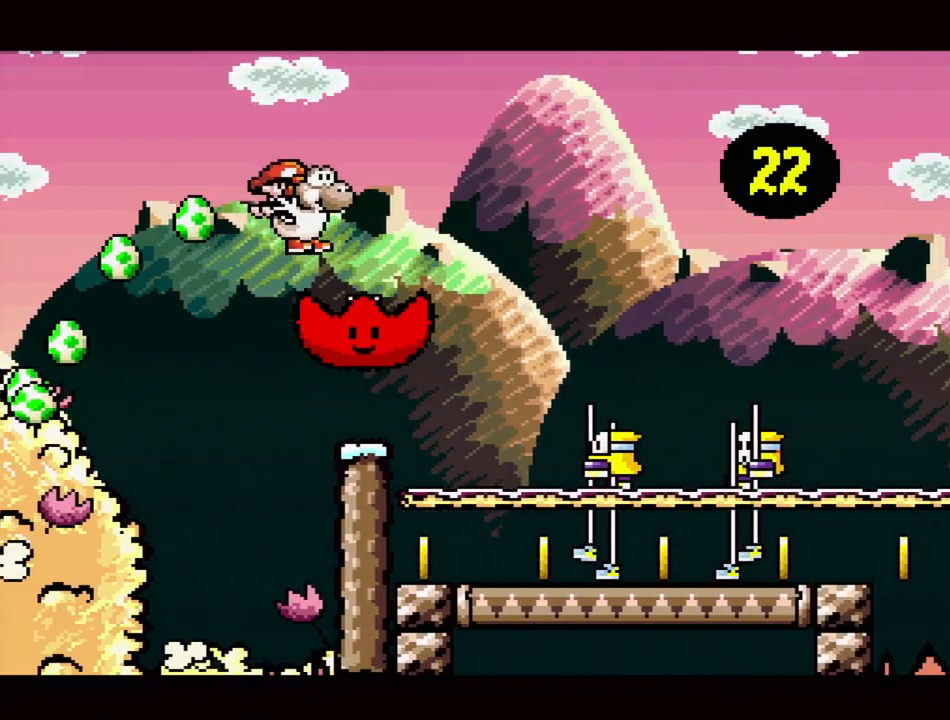
{"buttons": ["B", "Y", "DPAD_LEFT"], "events": [[50, "DPAD_LEFT", "down"], [217, "DPAD_LEFT", "up"], [383, "DPAD_LEFT", "down"]]}
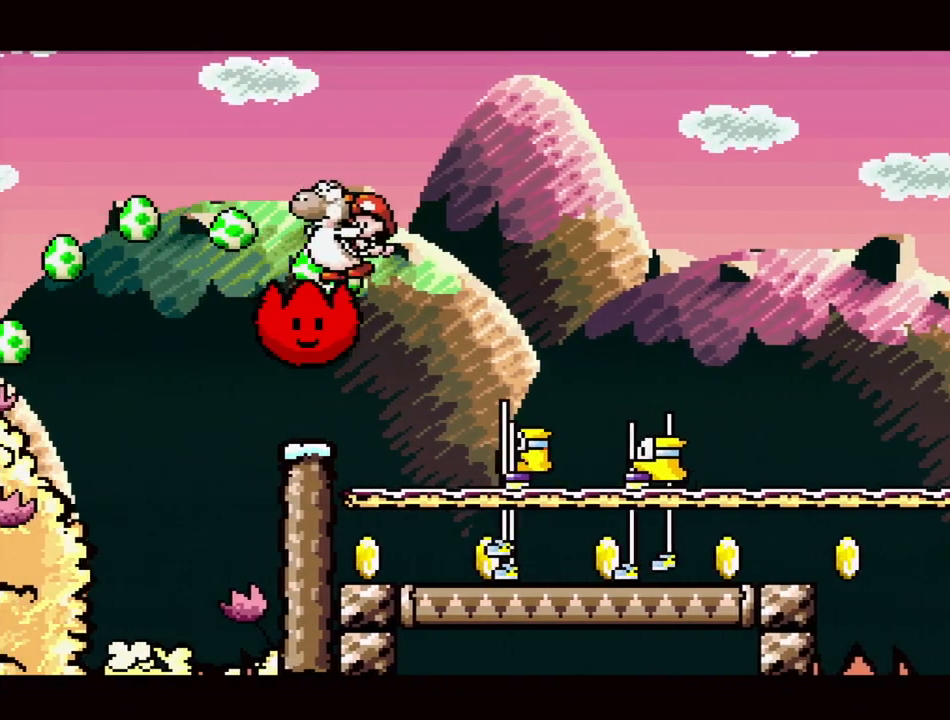
{"buttons": ["Y"], "events": [[83, "DPAD_LEFT", "up"], [117, "B", "up"], [200, "DPAD_RIGHT", "down"], [217, "DPAD_UP", "down"], [333, "DPAD_UP", "up"], [350, "DPAD_RIGHT", "up"]]}
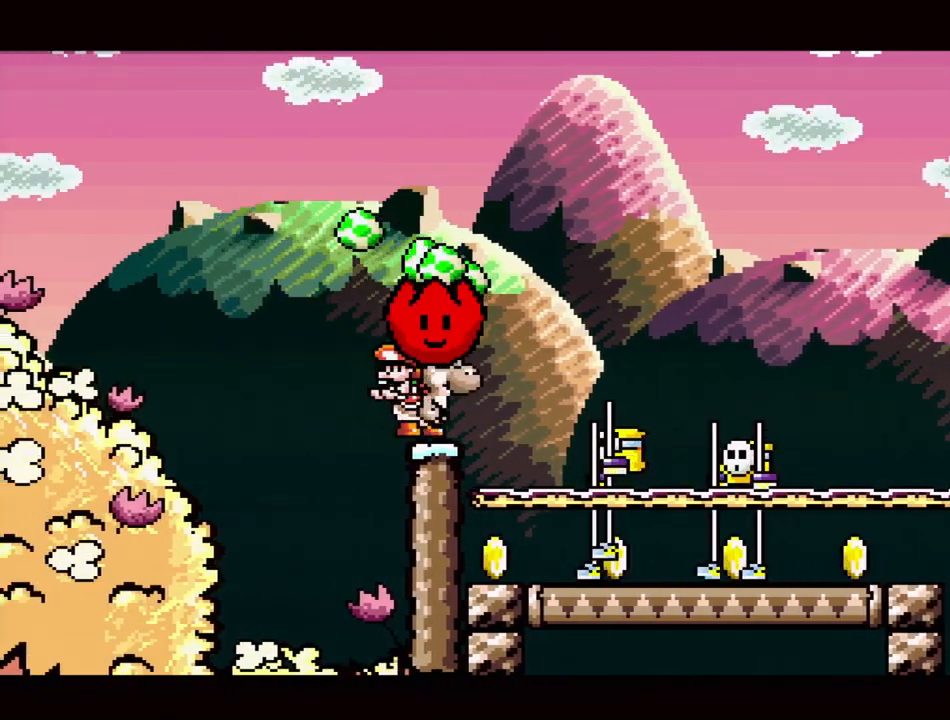
{"buttons": ["DPAD_RIGHT"], "events": [[117, "Y", "up"], [500, "DPAD_RIGHT", "down"]]}
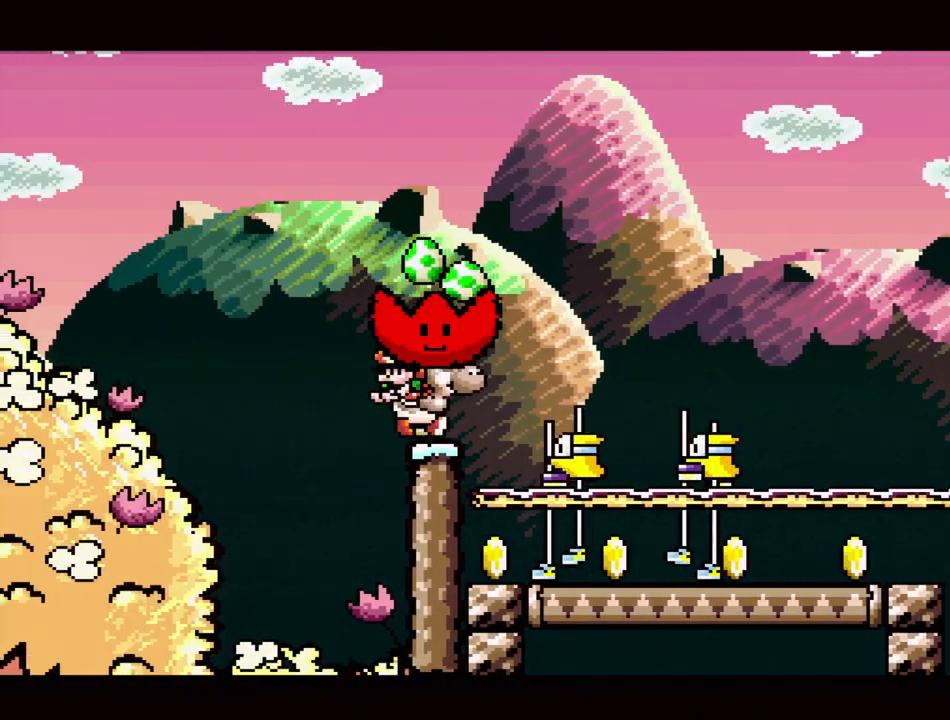
{"buttons": ["B", "Y", "DPAD_RIGHT"], "events": [[50, "Y", "down"], [117, "B", "down"]]}
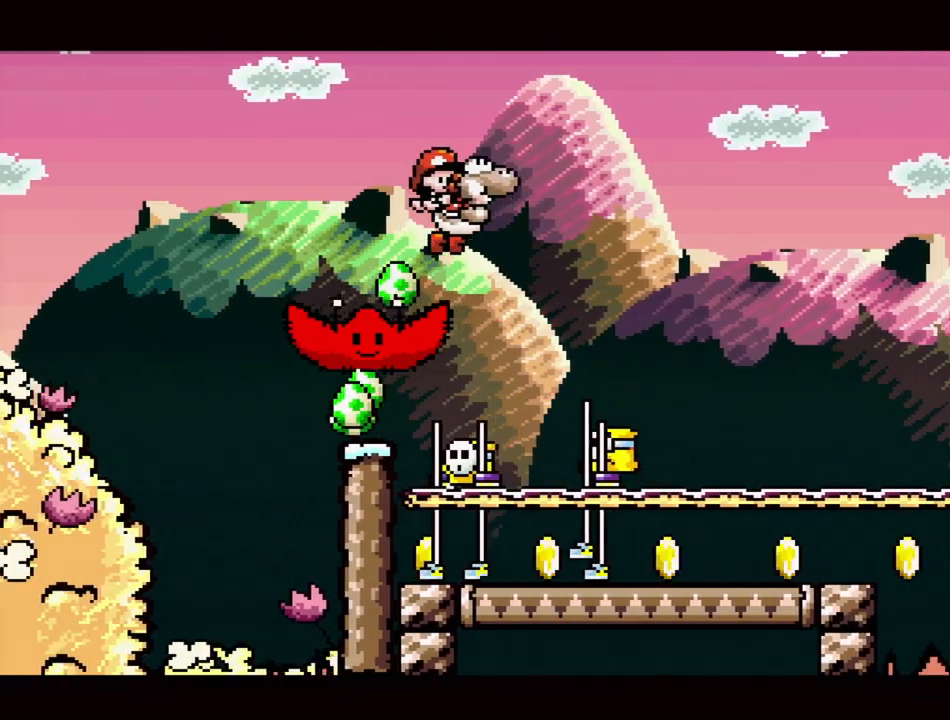
{"buttons": ["Y", "DPAD_RIGHT"], "events": [[317, "B", "up"]]}
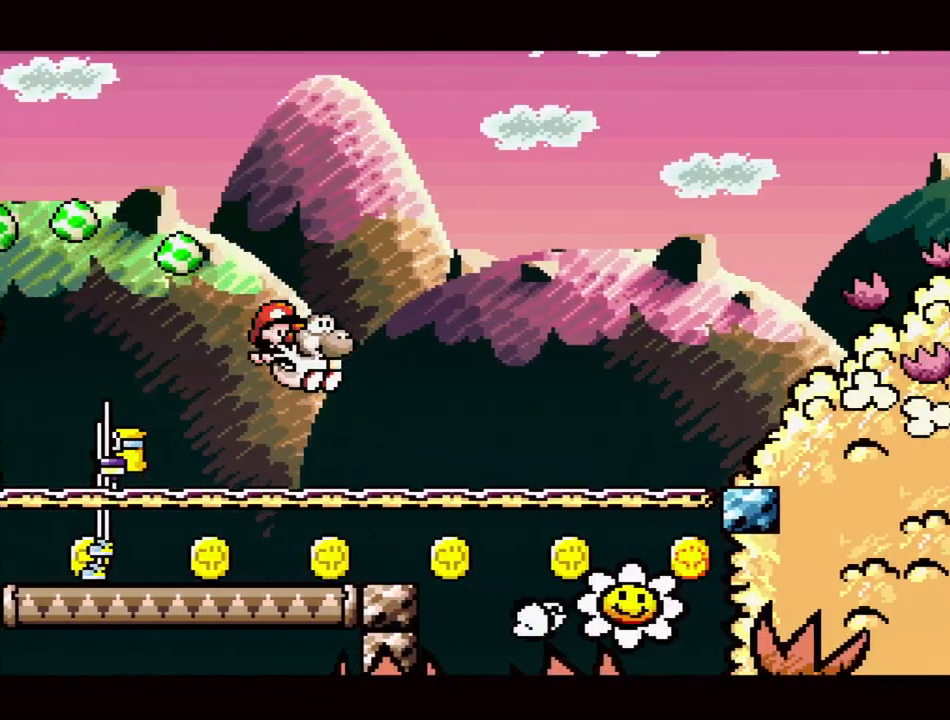
{"buttons": ["B", "Y", "DPAD_RIGHT"], "events": [[433, "B", "down"]]}
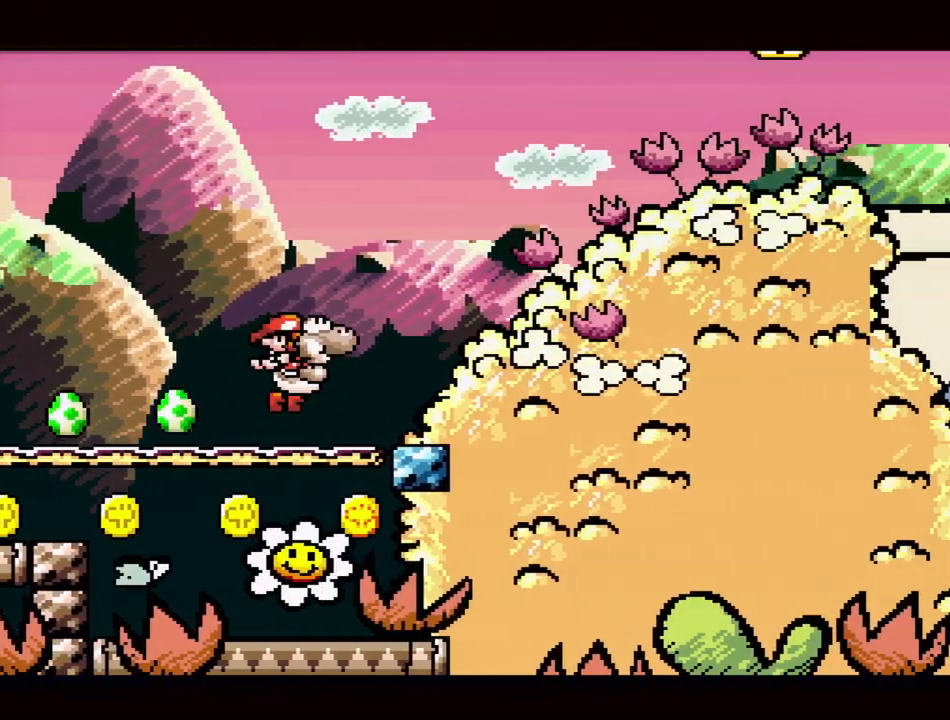
{"buttons": ["Y"], "events": [[300, "B", "up"], [300, "DPAD_RIGHT", "up"]]}
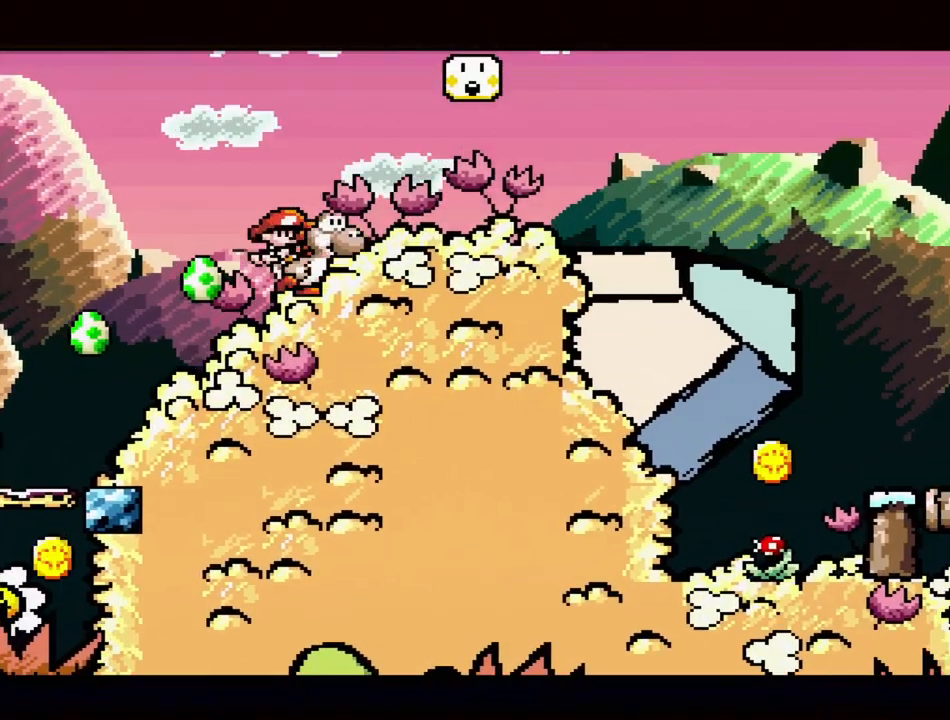
{"buttons": ["B", "Y"], "events": [[83, "DPAD_RIGHT", "down"], [267, "DPAD_RIGHT", "up"], [300, "B", "down"]]}
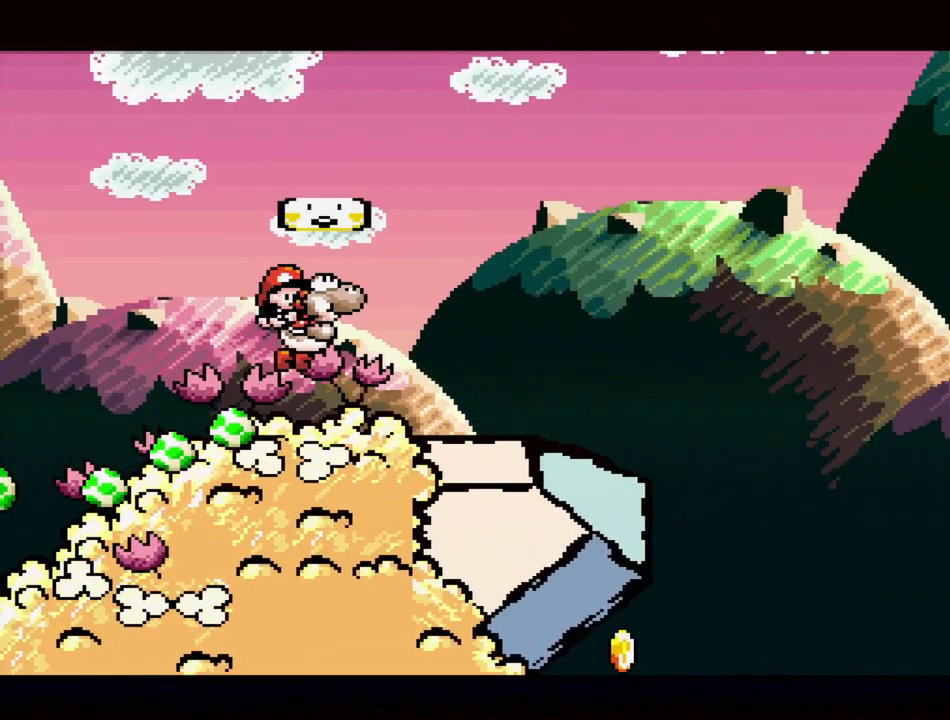
{"buttons": [], "events": [[17, "B", "up"], [417, "Y", "up"]]}